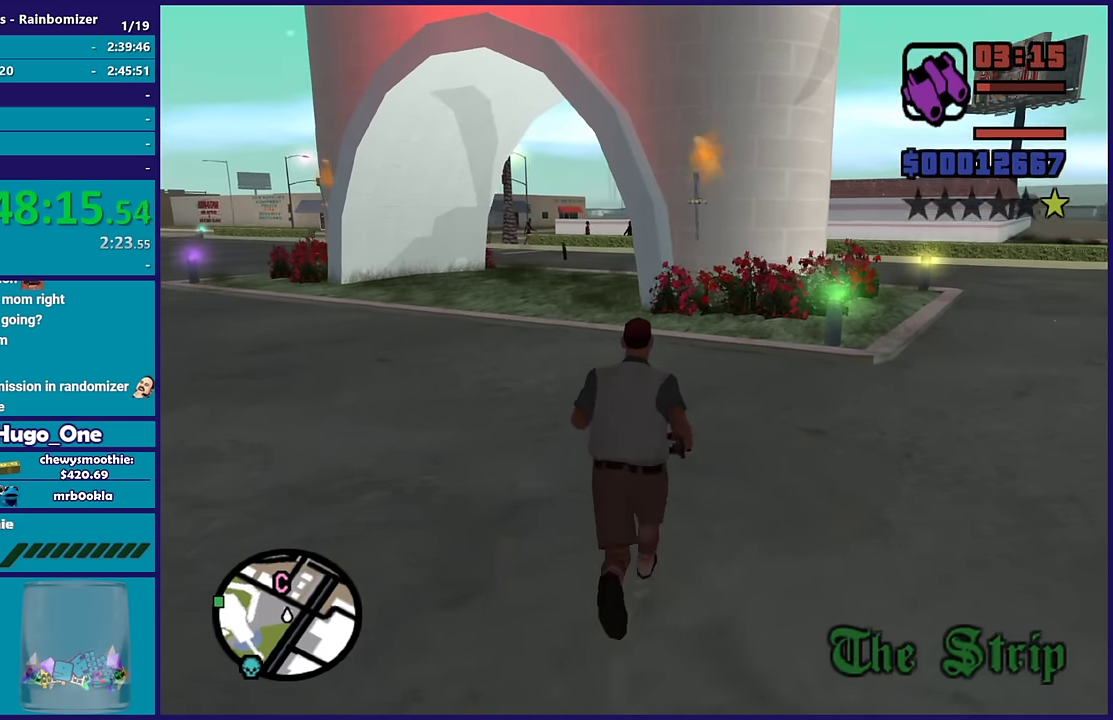
Gameplay with a controller (Xbox layout); each line is a JSON object with the inputs held at the frame after it. "events" lists button and stick changes between this image and that frame as [ms after this image, input, new state], when the widget could be followed in between.
{"buttons": [], "left_stick": "up-left", "right_stick": "center", "events": [[67, "A", "up"], [150, "A", "down"], [234, "A", "up"], [317, "A", "down"], [434, "A", "up"], [500, "left_stick", "up-left"]]}
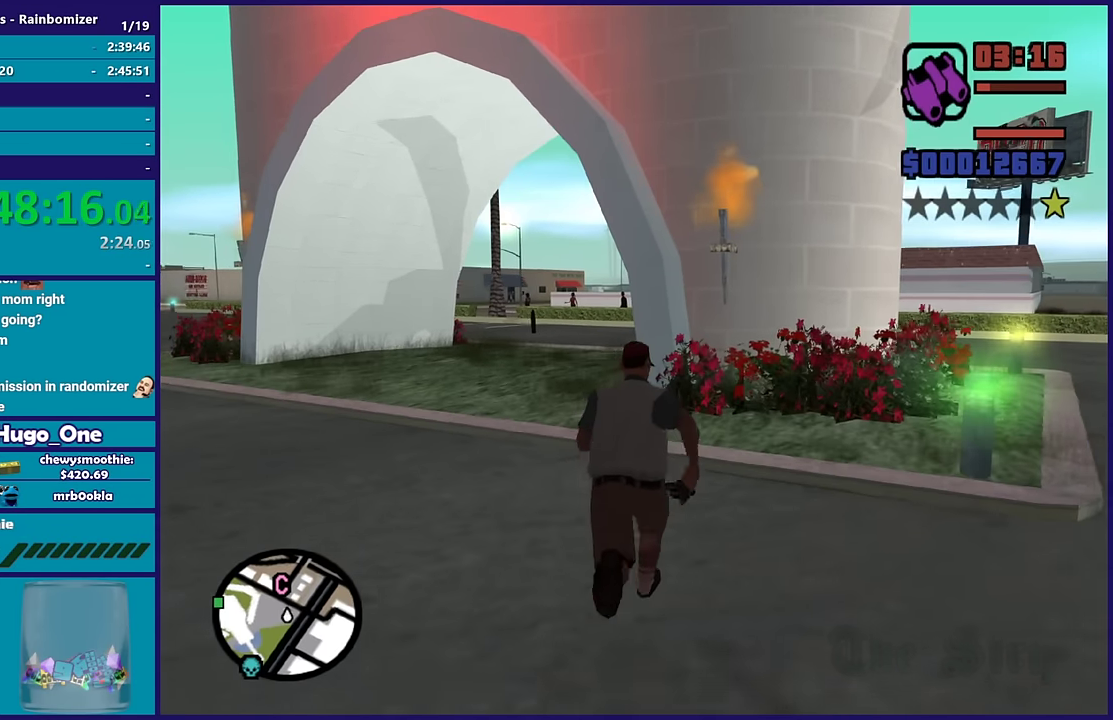
{"buttons": [], "left_stick": "up-right", "right_stick": "down", "events": [[17, "A", "down"], [84, "A", "up"], [167, "A", "down"], [200, "left_stick", "up"], [267, "A", "up"], [467, "right_stick", "down"], [484, "left_stick", "up-right"]]}
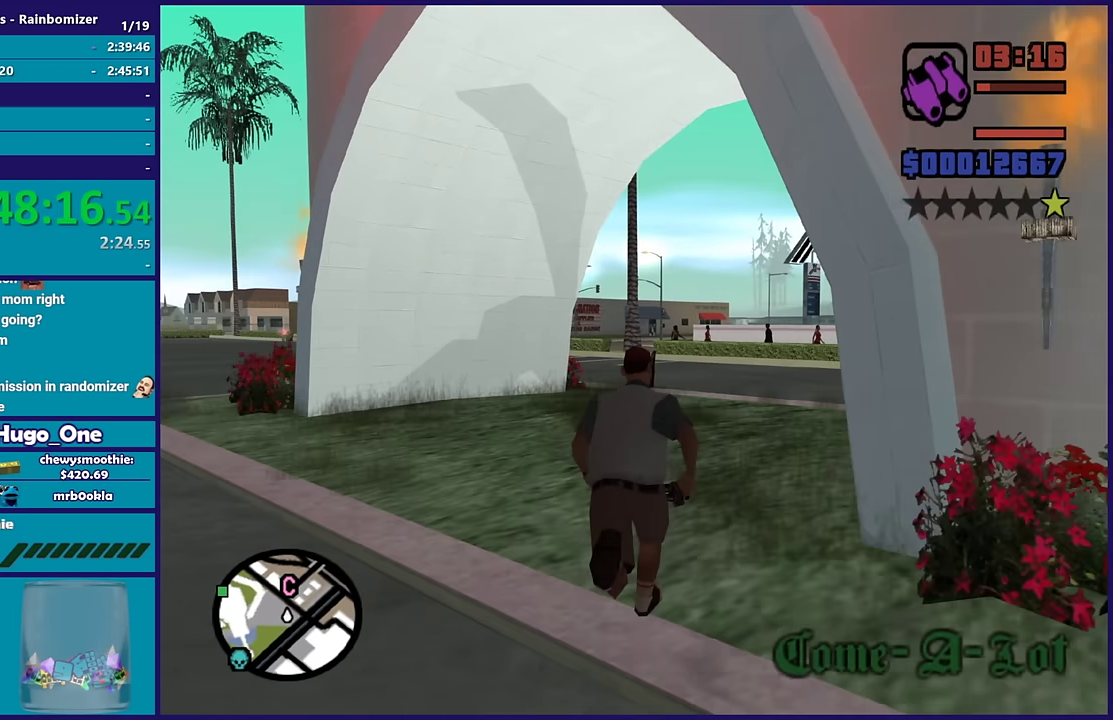
{"buttons": [], "left_stick": "up", "right_stick": "center", "events": [[100, "left_stick", "up"], [434, "right_stick", "center"]]}
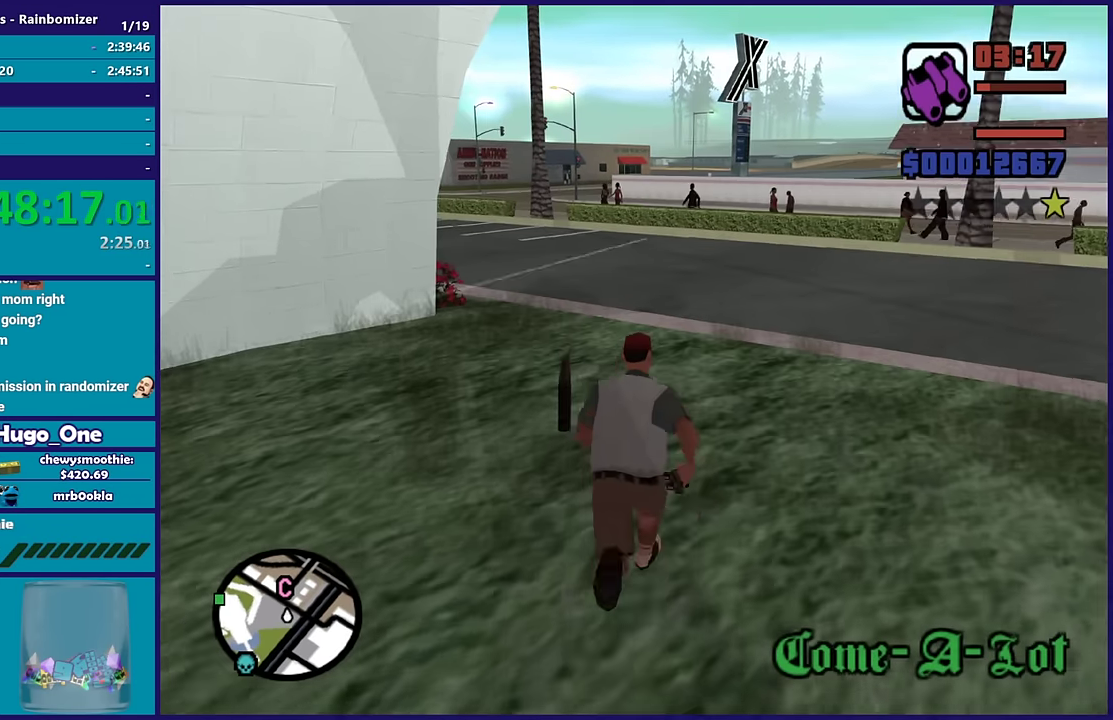
{"buttons": [], "left_stick": "left", "right_stick": "down-left", "events": [[17, "right_stick", "down"], [84, "right_stick", "down-left"], [100, "left_stick", "center"], [400, "left_stick", "left"]]}
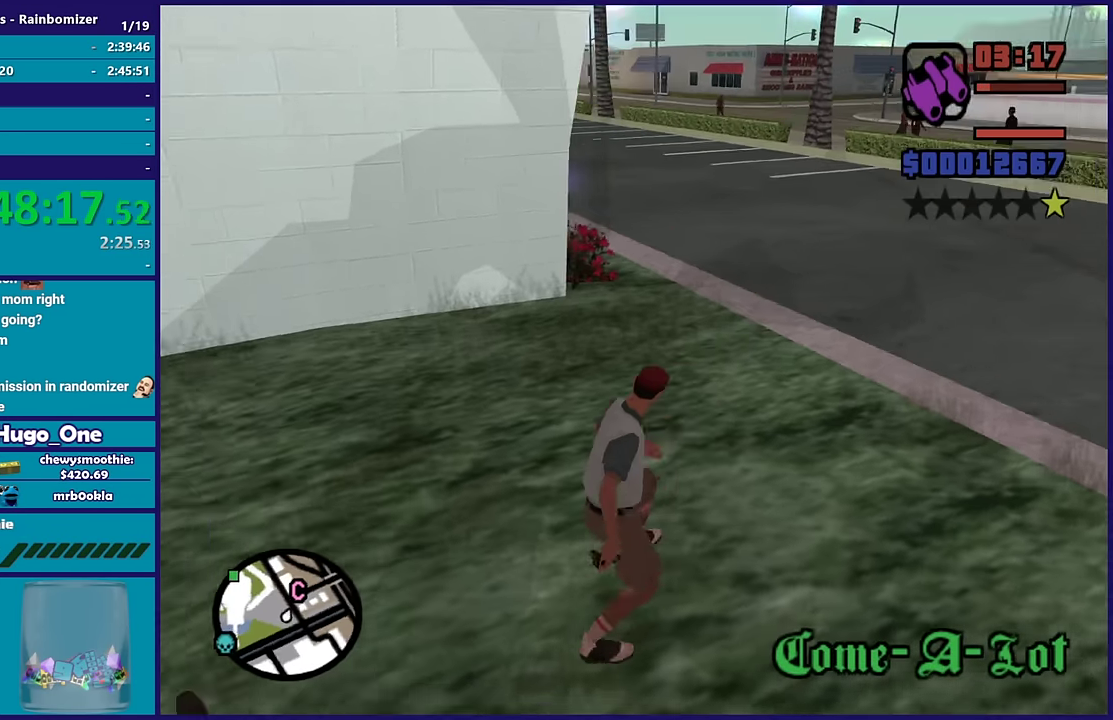
{"buttons": [], "left_stick": "left", "right_stick": "up-left", "events": [[50, "left_stick", "down-left"], [134, "right_stick", "left"], [434, "left_stick", "left"], [467, "right_stick", "up-left"]]}
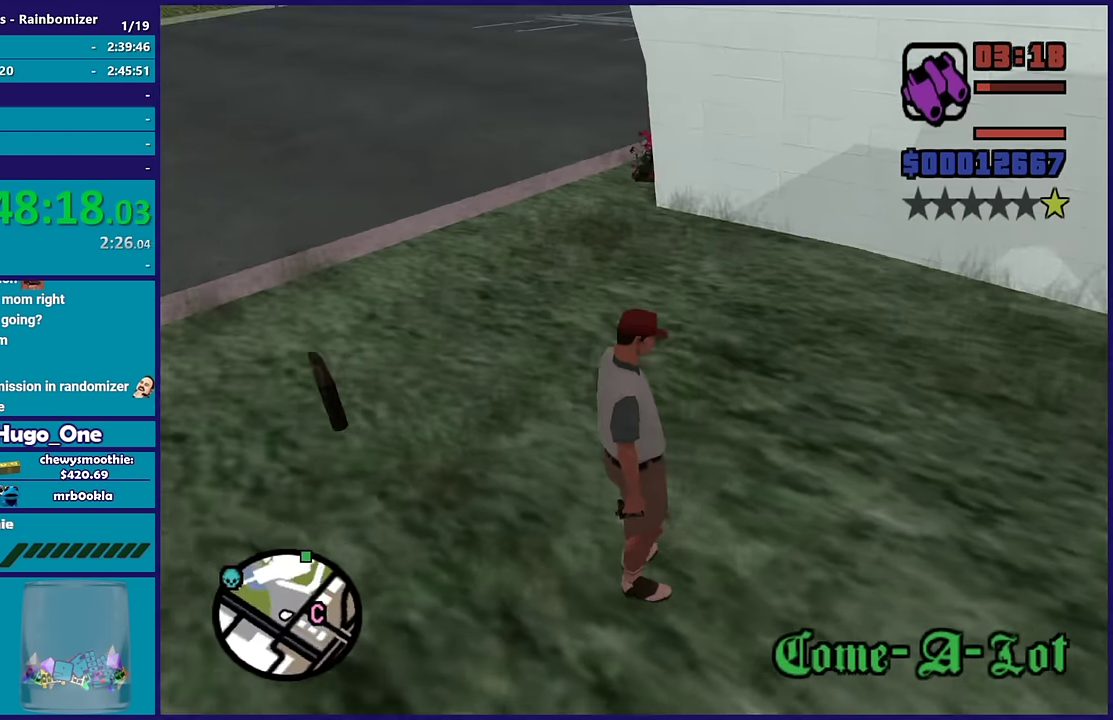
{"buttons": ["A"], "left_stick": "up-left", "right_stick": "center", "events": [[167, "left_stick", "up-left"], [184, "right_stick", "center"], [267, "A", "down"], [367, "A", "up"], [450, "A", "down"]]}
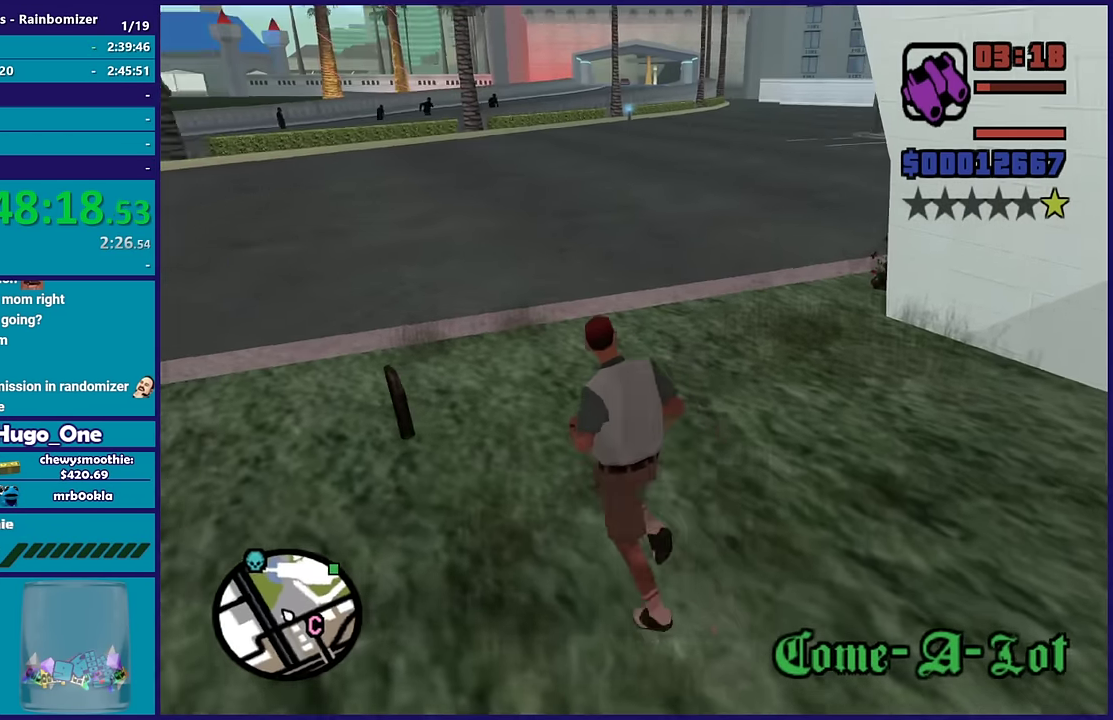
{"buttons": [], "left_stick": "up", "right_stick": "center", "events": [[67, "A", "up"], [150, "A", "down"], [234, "A", "up"], [300, "left_stick", "up"], [317, "A", "down"], [450, "A", "up"]]}
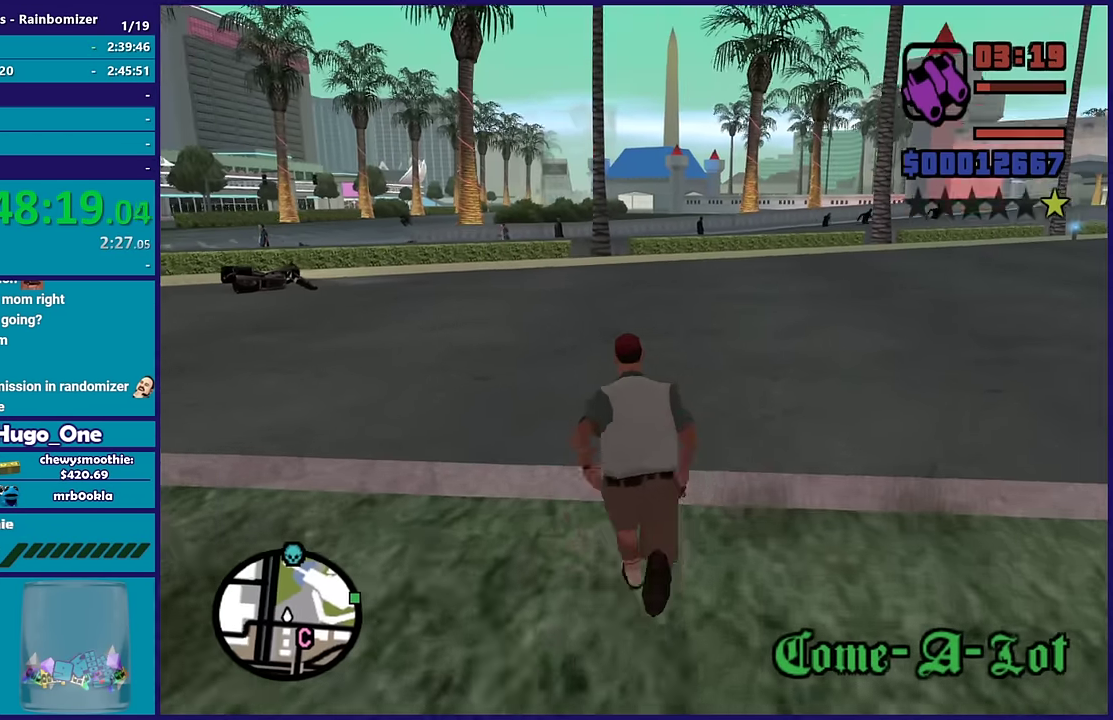
{"buttons": ["A"], "left_stick": "up-left", "right_stick": "center", "events": [[17, "A", "down"], [150, "A", "up"], [250, "A", "down"], [250, "left_stick", "up-left"], [367, "A", "up"], [450, "A", "down"]]}
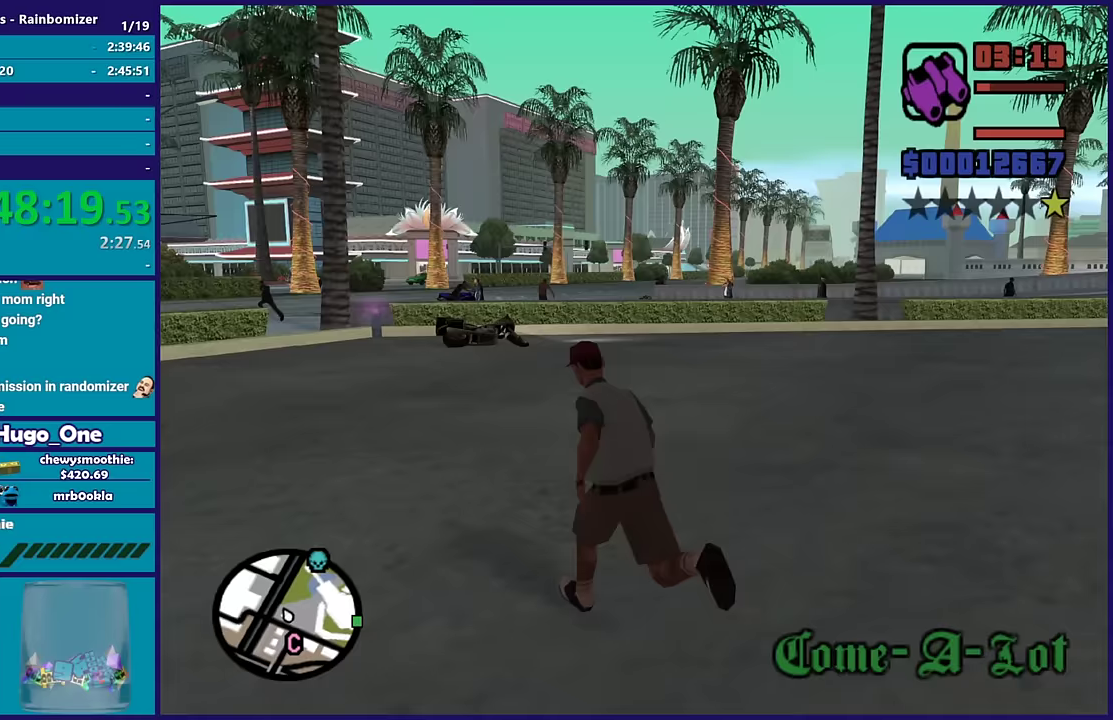
{"buttons": ["A"], "left_stick": "up", "right_stick": "center", "events": [[17, "A", "up"], [117, "A", "down"], [167, "left_stick", "up"], [200, "A", "up"], [300, "A", "down"], [417, "A", "up"], [467, "A", "down"]]}
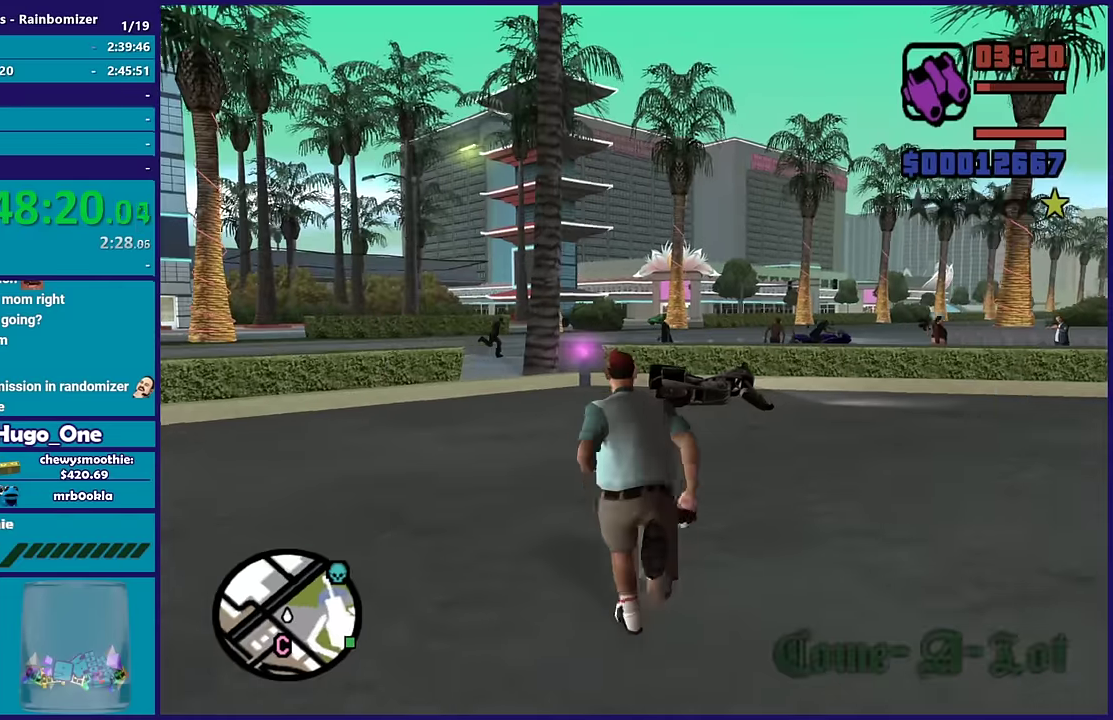
{"buttons": [], "left_stick": "up", "right_stick": "center", "events": [[283, "A", "up"], [367, "A", "down"], [500, "A", "up"]]}
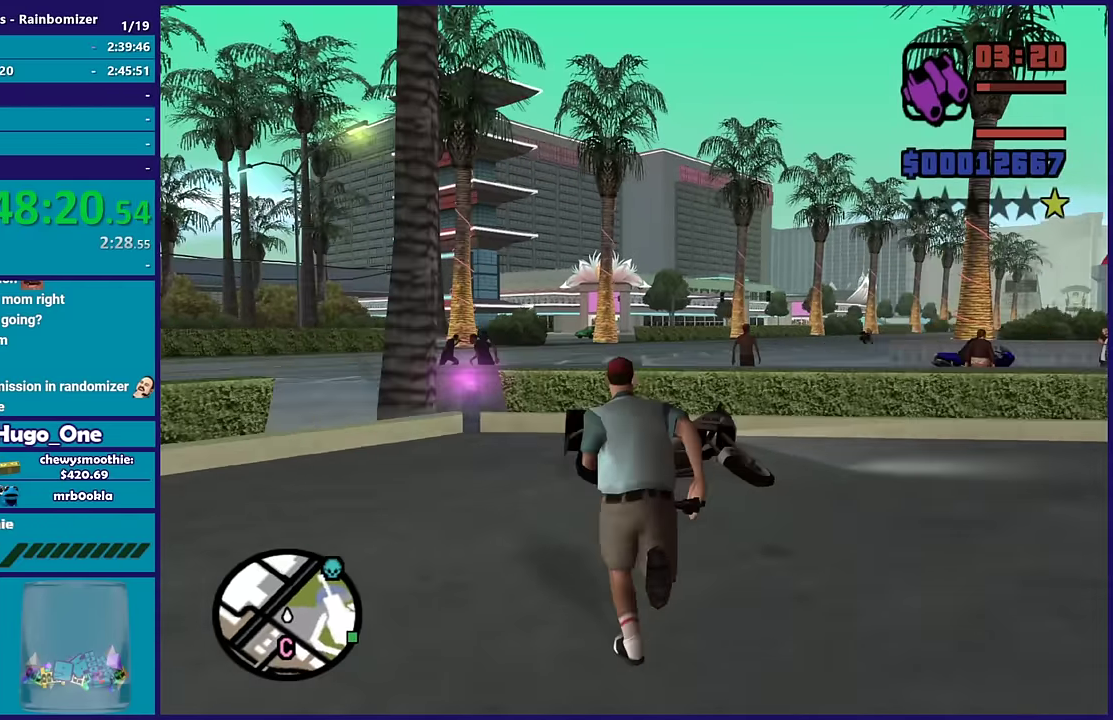
{"buttons": ["Y"], "left_stick": "center", "right_stick": "center", "events": [[100, "Y", "down"], [300, "left_stick", "center"], [417, "Y", "up"], [483, "Y", "down"]]}
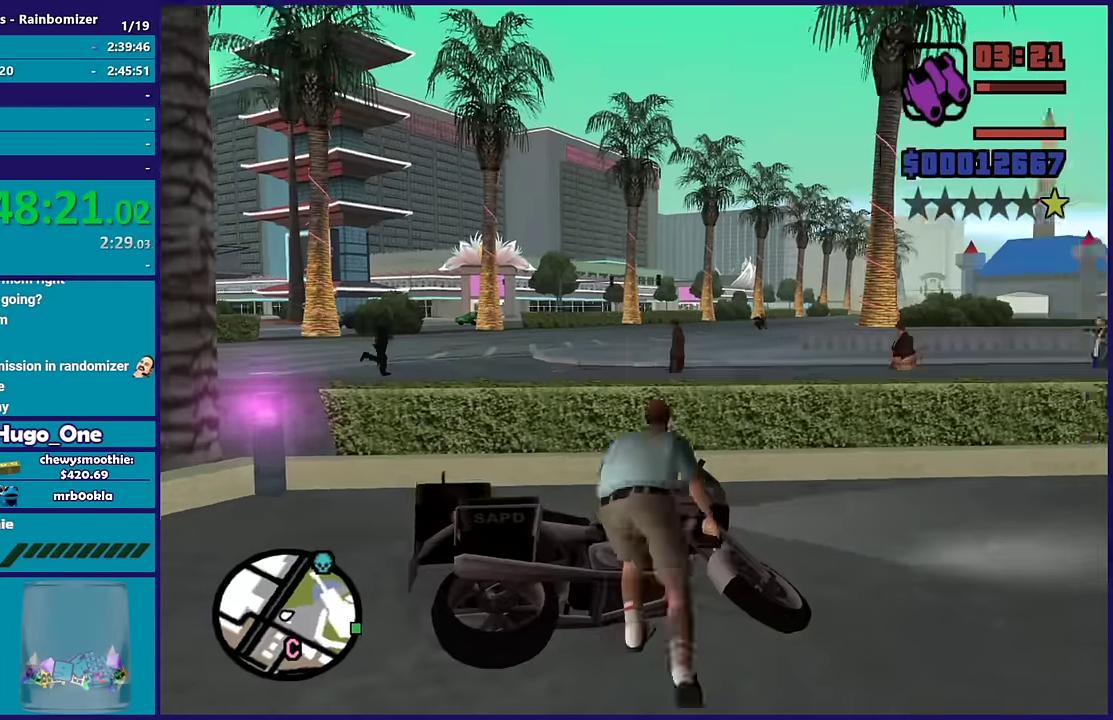
{"buttons": [], "left_stick": "center", "right_stick": "center", "events": [[100, "Y", "up"], [183, "Y", "down"], [483, "Y", "up"]]}
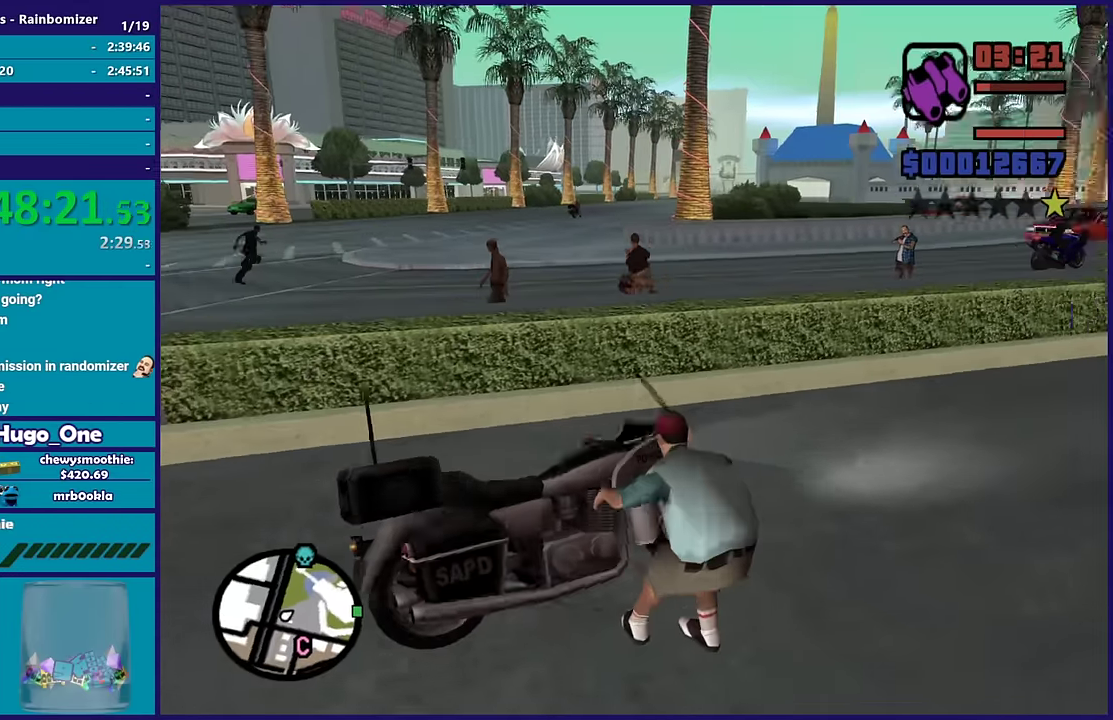
{"buttons": [], "left_stick": "center", "right_stick": "right", "events": [[183, "right_stick", "right"]]}
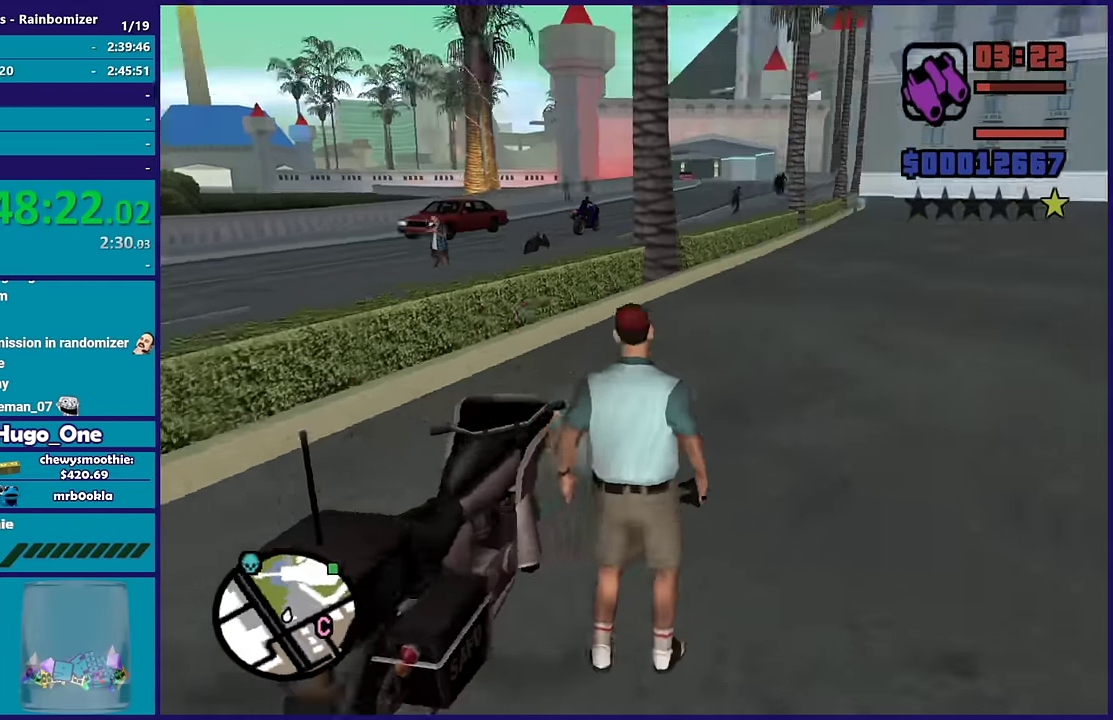
{"buttons": [], "left_stick": "right", "right_stick": "center", "events": [[333, "right_stick", "center"], [483, "left_stick", "right"]]}
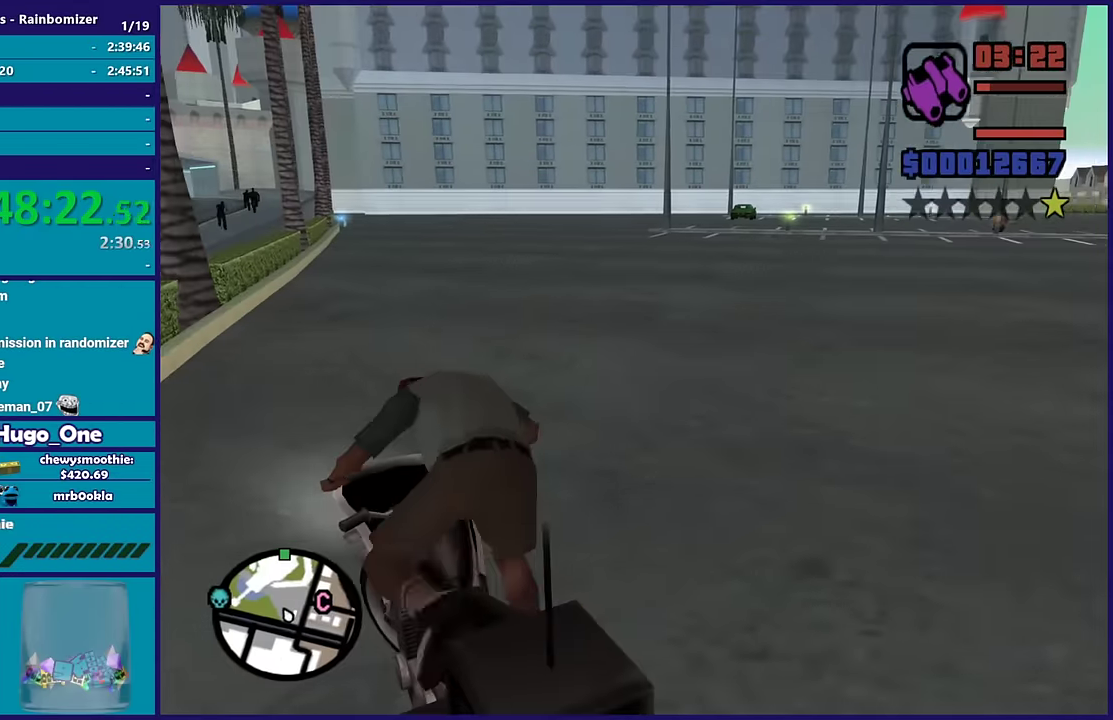
{"buttons": ["R2", "L3"], "left_stick": "right", "right_stick": "up-right", "events": [[50, "L3", "down"], [50, "R2", "down"], [267, "right_stick", "down-left"], [400, "right_stick", "up-right"]]}
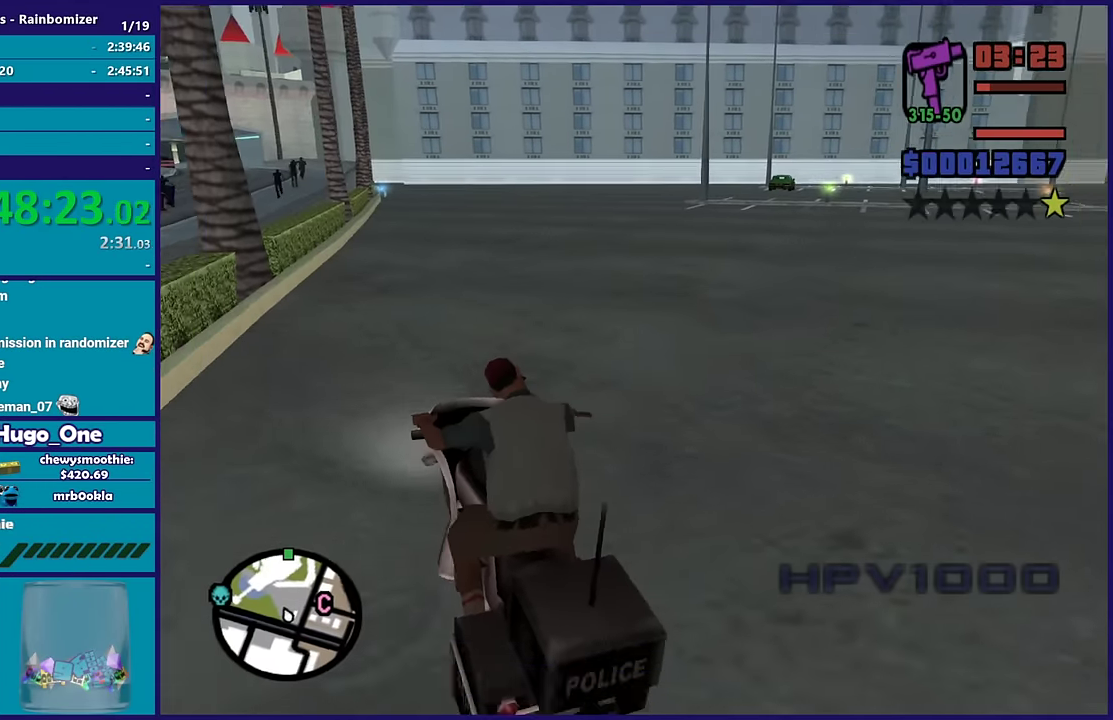
{"buttons": ["R2", "L3"], "left_stick": "right", "right_stick": "right", "events": [[100, "right_stick", "center"], [167, "right_stick", "up-right"], [217, "right_stick", "right"]]}
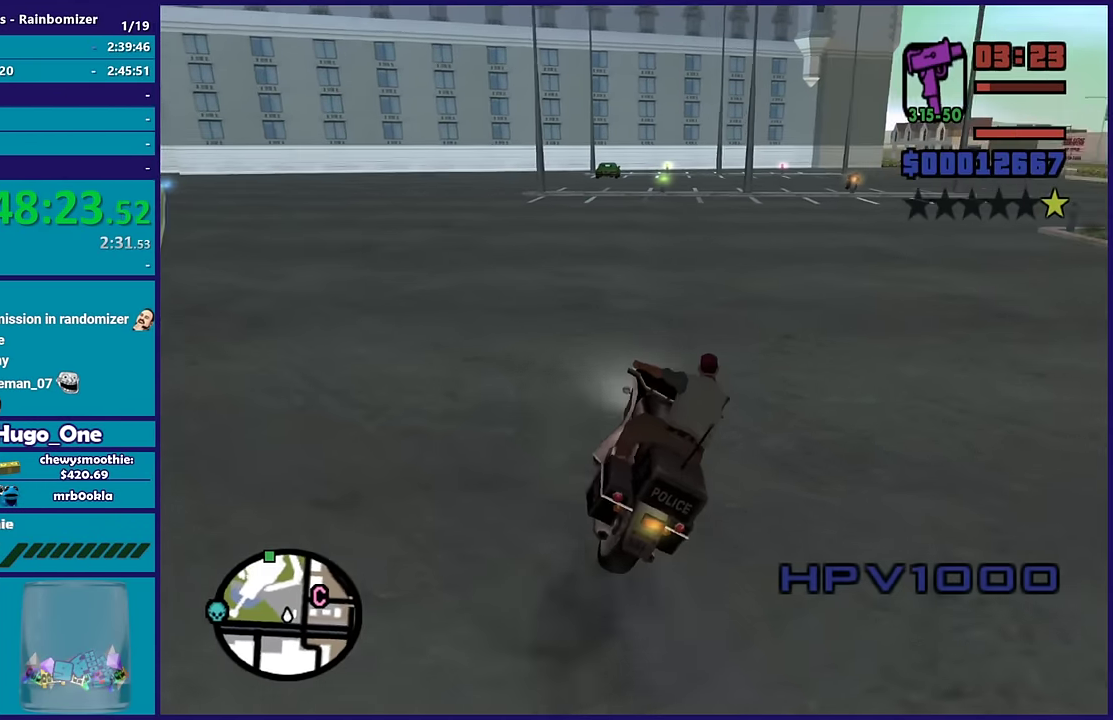
{"buttons": ["R2"], "left_stick": "center", "right_stick": "center", "events": [[100, "right_stick", "center"], [117, "L3", "up"], [233, "right_stick", "right"], [267, "left_stick", "center"], [483, "right_stick", "center"]]}
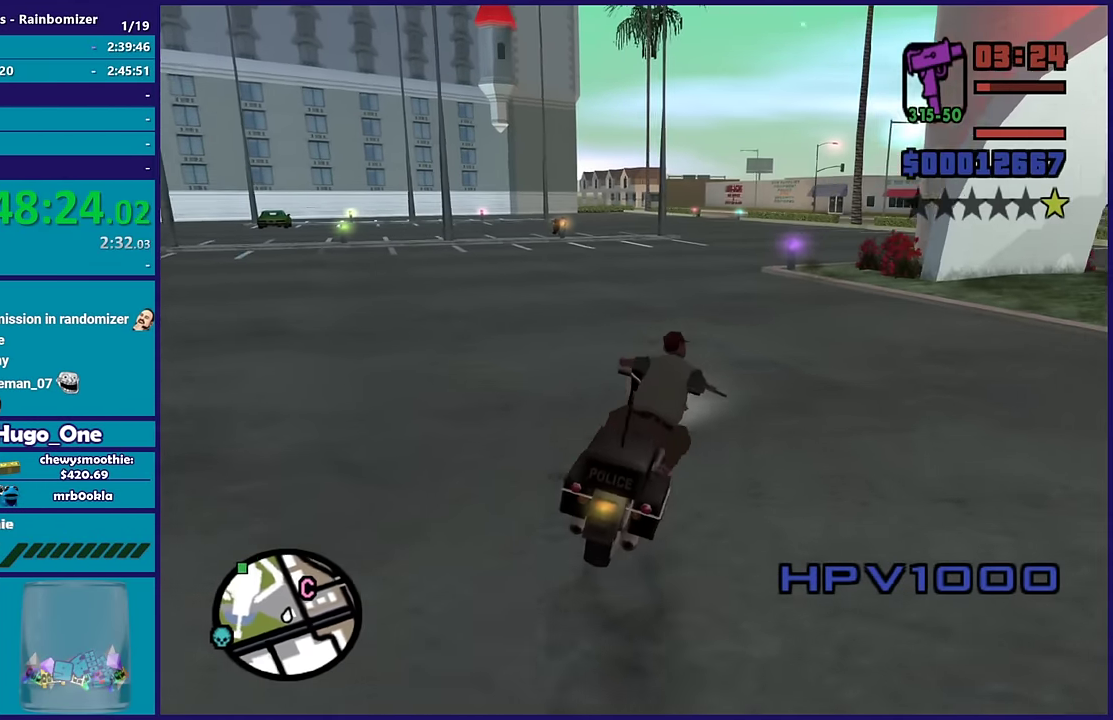
{"buttons": ["R2"], "left_stick": "up-right", "right_stick": "center", "events": [[67, "left_stick", "up-left"], [267, "left_stick", "up-right"]]}